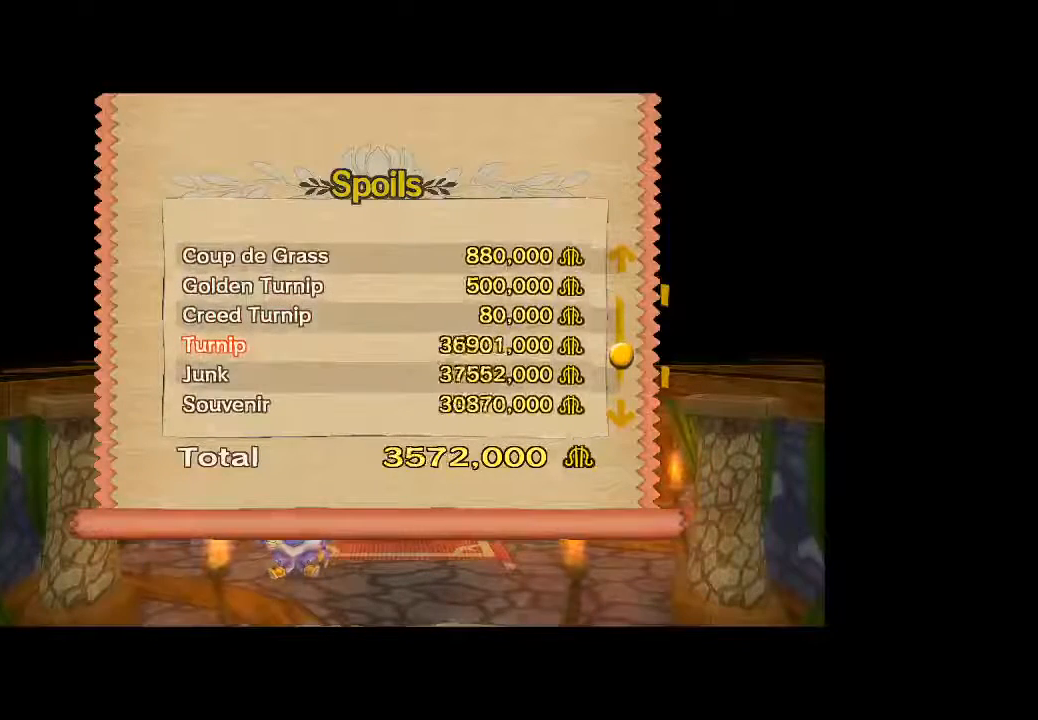
Gameplay with a controller (Xbox layout); each line is a JSON object with the inputs held at the frame after it (dt_ms = milliseconds from this image to that frame). "button_events" lists button changes between this image and that frame as [ms after this image, input, new state], when the widget could be followed in between (sticks are given only as held states). Not read: L3 R3.
{"dt_ms": 500, "buttons": [], "left_stick": "center", "right_stick": "center", "button_events": []}
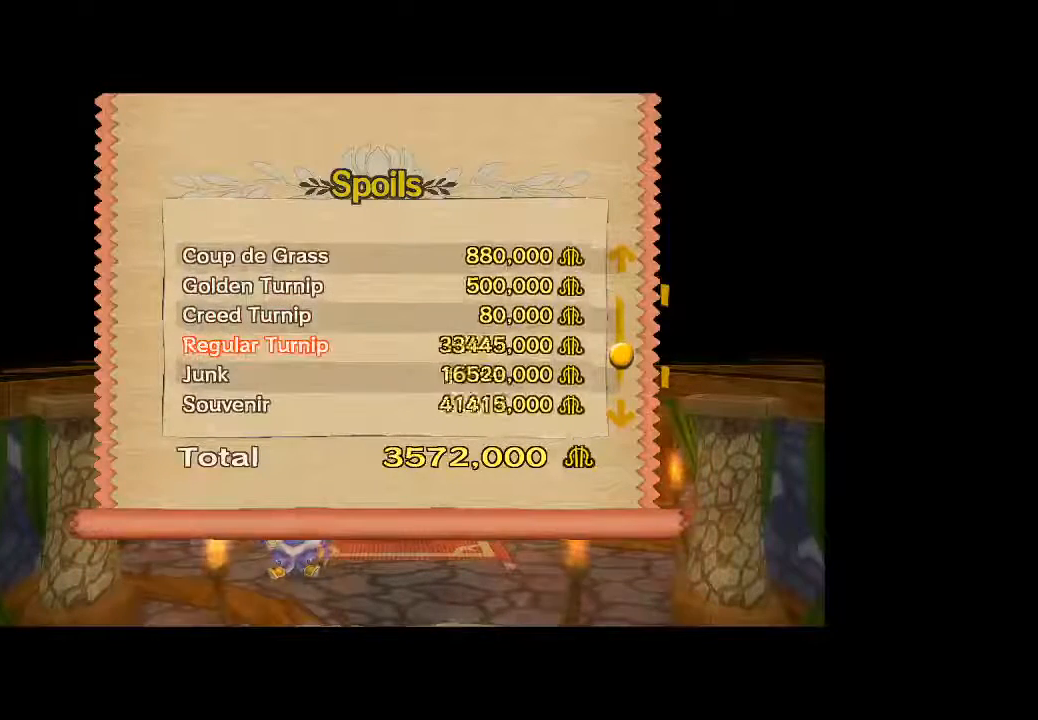
{"dt_ms": 500, "buttons": [], "left_stick": "center", "right_stick": "center", "button_events": []}
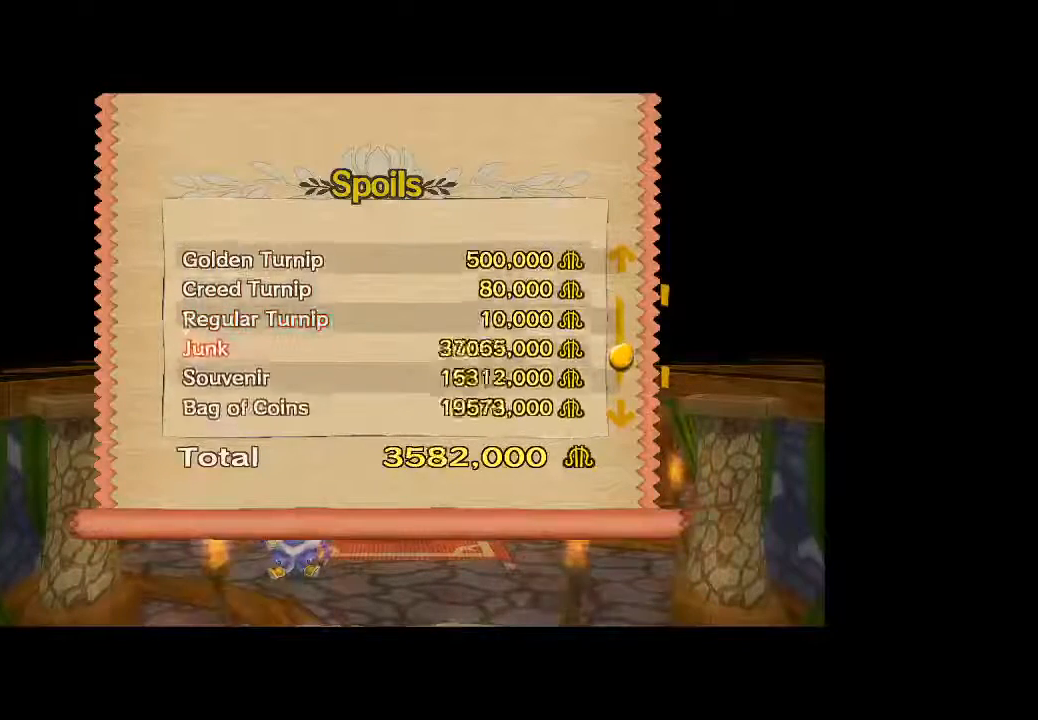
{"dt_ms": 500, "buttons": ["A"], "left_stick": "center", "right_stick": "center", "button_events": [[400, "A", "down"]]}
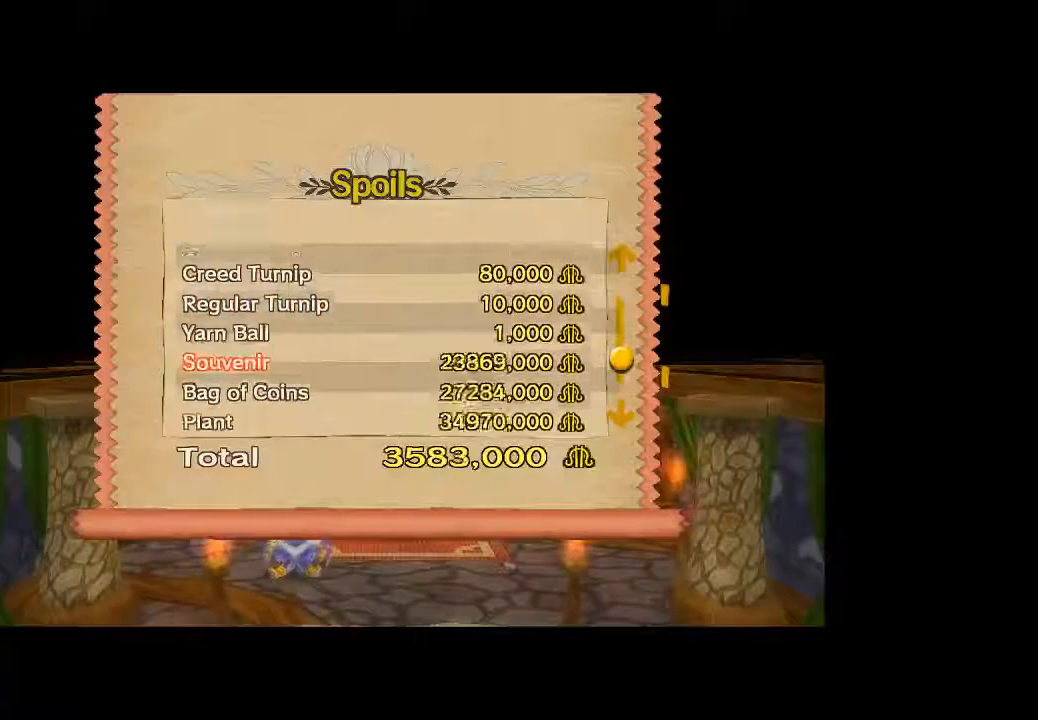
{"dt_ms": 500, "buttons": ["A"], "left_stick": "center", "right_stick": "center", "button_events": [[33, "A", "up"], [267, "A", "down"], [367, "A", "up"], [500, "A", "down"]]}
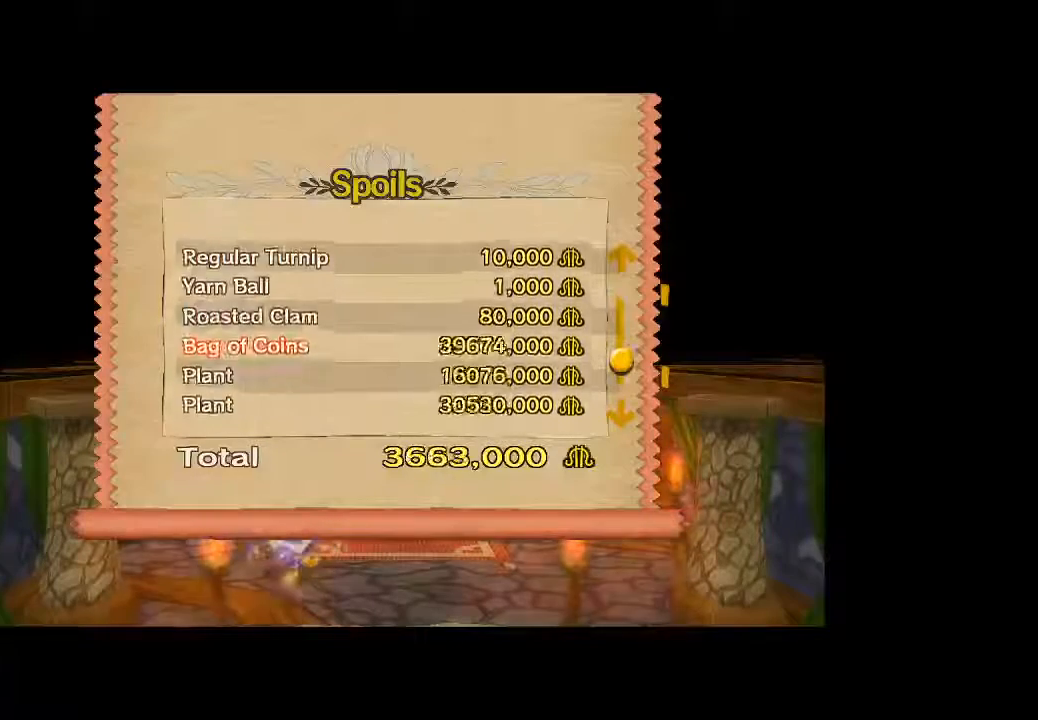
{"dt_ms": 500, "buttons": ["A"], "left_stick": "center", "right_stick": "center", "button_events": [[100, "A", "up"], [267, "A", "down"], [367, "A", "up"], [467, "A", "down"]]}
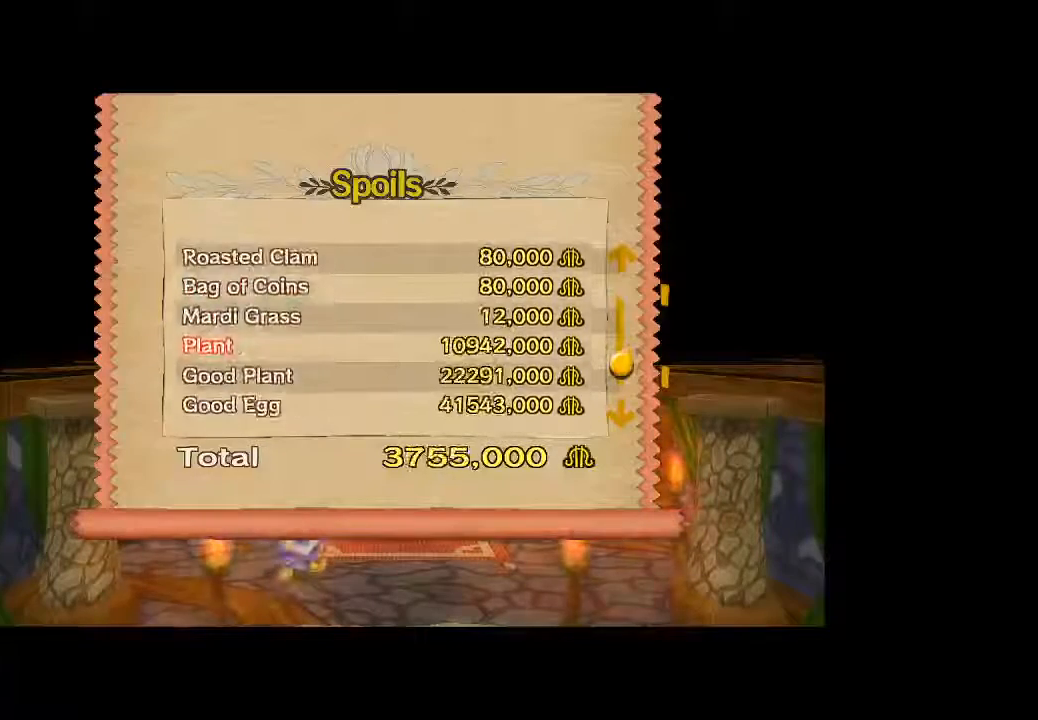
{"dt_ms": 500, "buttons": [], "left_stick": "center", "right_stick": "center", "button_events": [[100, "A", "up"], [267, "A", "down"], [367, "A", "up"]]}
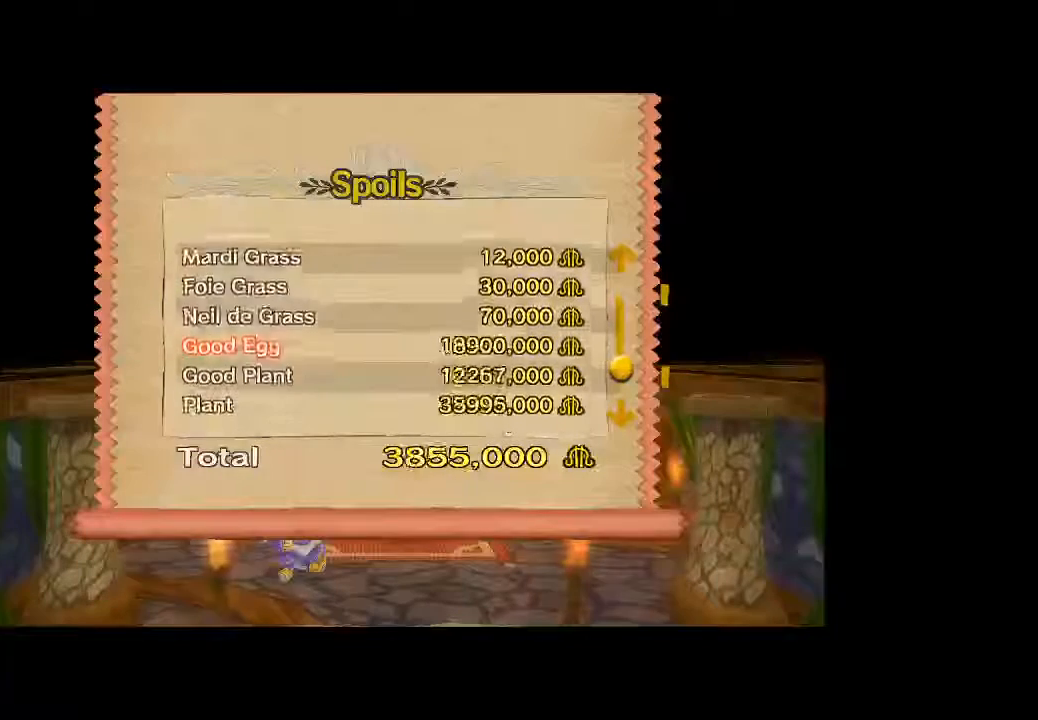
{"dt_ms": 500, "buttons": [], "left_stick": "center", "right_stick": "center", "button_events": [[33, "A", "down"], [133, "A", "up"], [300, "A", "down"], [400, "A", "up"]]}
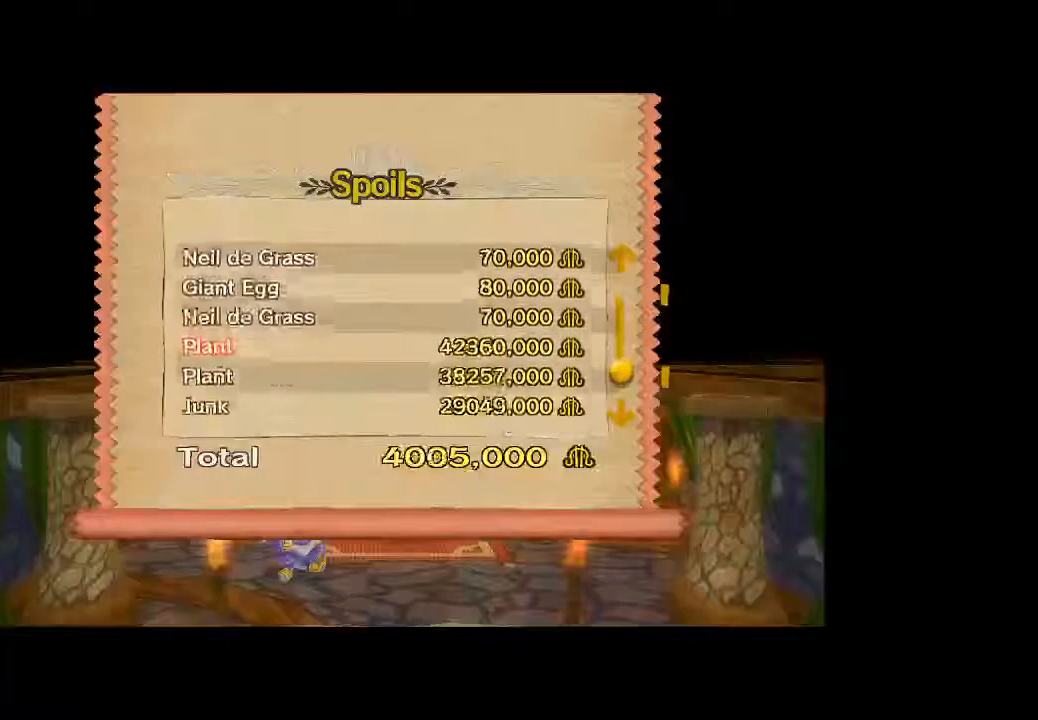
{"dt_ms": 500, "buttons": ["A"], "left_stick": "center", "right_stick": "center", "button_events": [[33, "A", "down"], [133, "A", "up"], [233, "A", "down"], [367, "A", "up"], [467, "A", "down"]]}
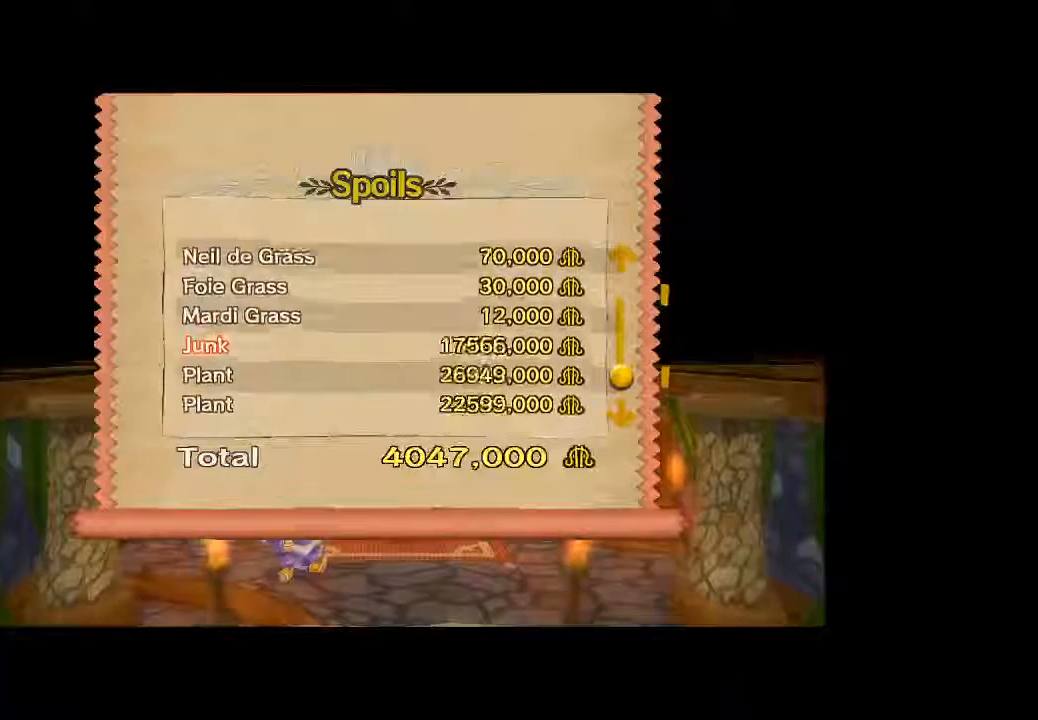
{"dt_ms": 1000, "buttons": [], "left_stick": "center", "right_stick": "center", "button_events": [[100, "A", "up"], [233, "A", "down"], [533, "A", "up"], [633, "A", "down"], [700, "A", "up"]]}
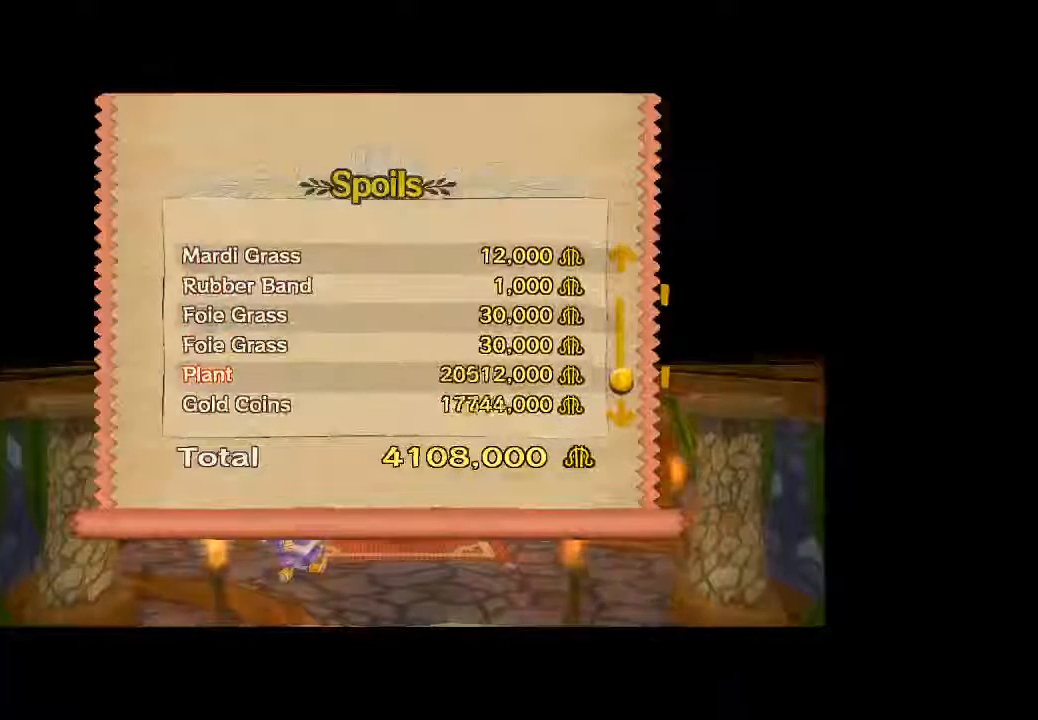
{"dt_ms": 500, "buttons": [], "left_stick": "center", "right_stick": "center", "button_events": [[300, "A", "down"], [433, "A", "up"]]}
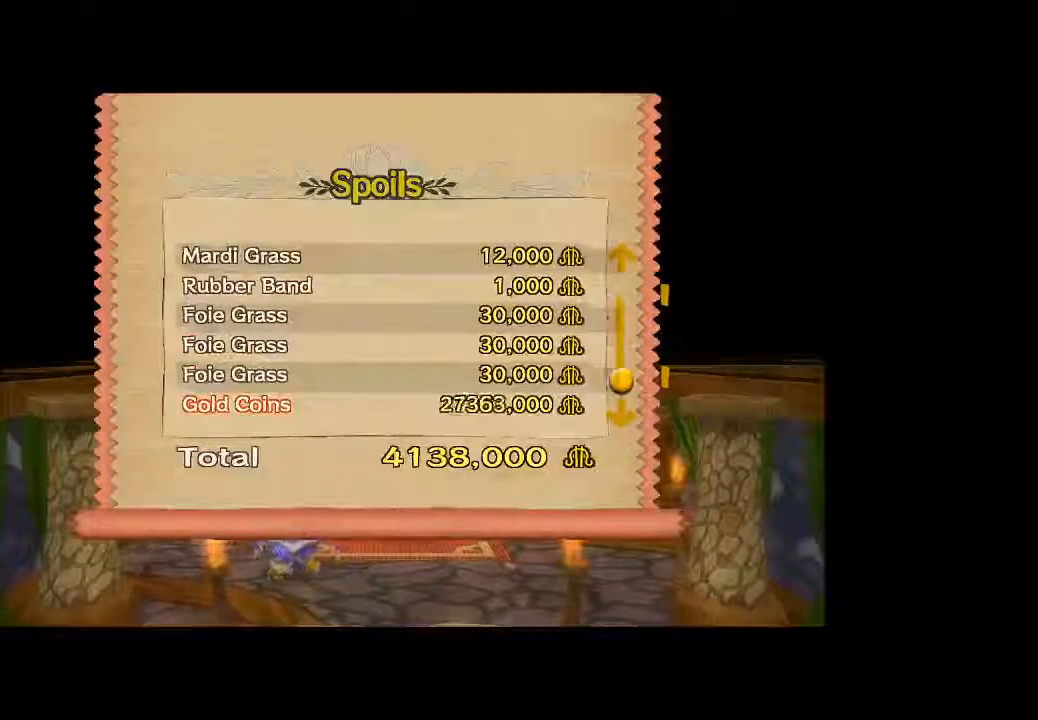
{"dt_ms": 500, "buttons": [], "left_stick": "center", "right_stick": "center", "button_events": [[333, "A", "down"], [433, "A", "up"]]}
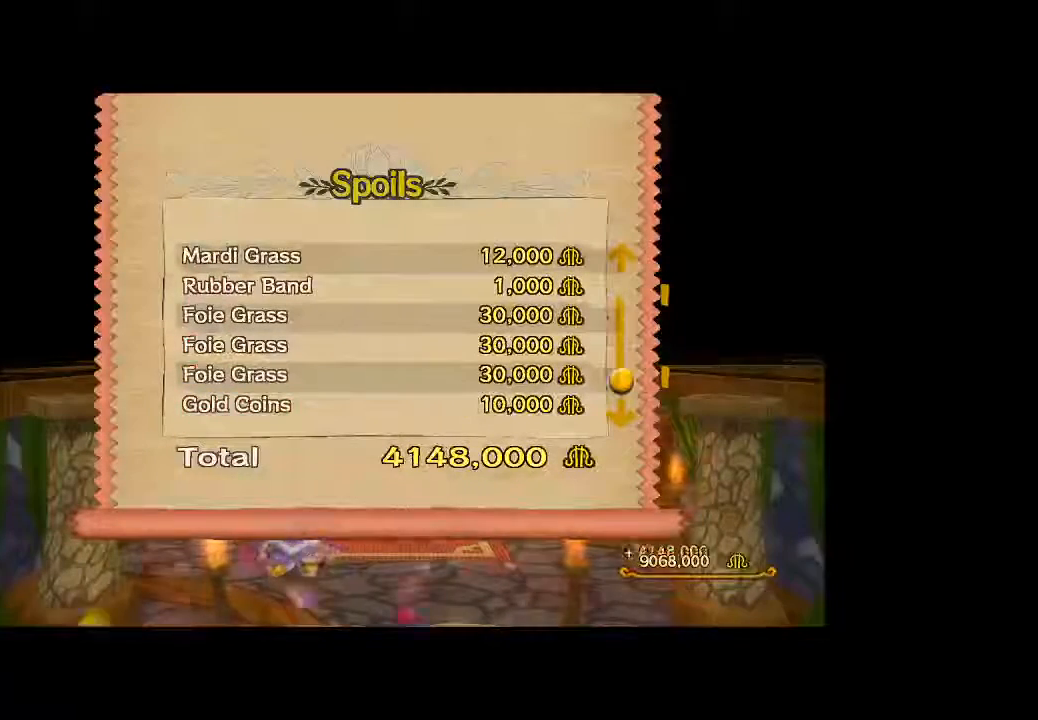
{"dt_ms": 500, "buttons": [], "left_stick": "center", "right_stick": "center", "button_events": []}
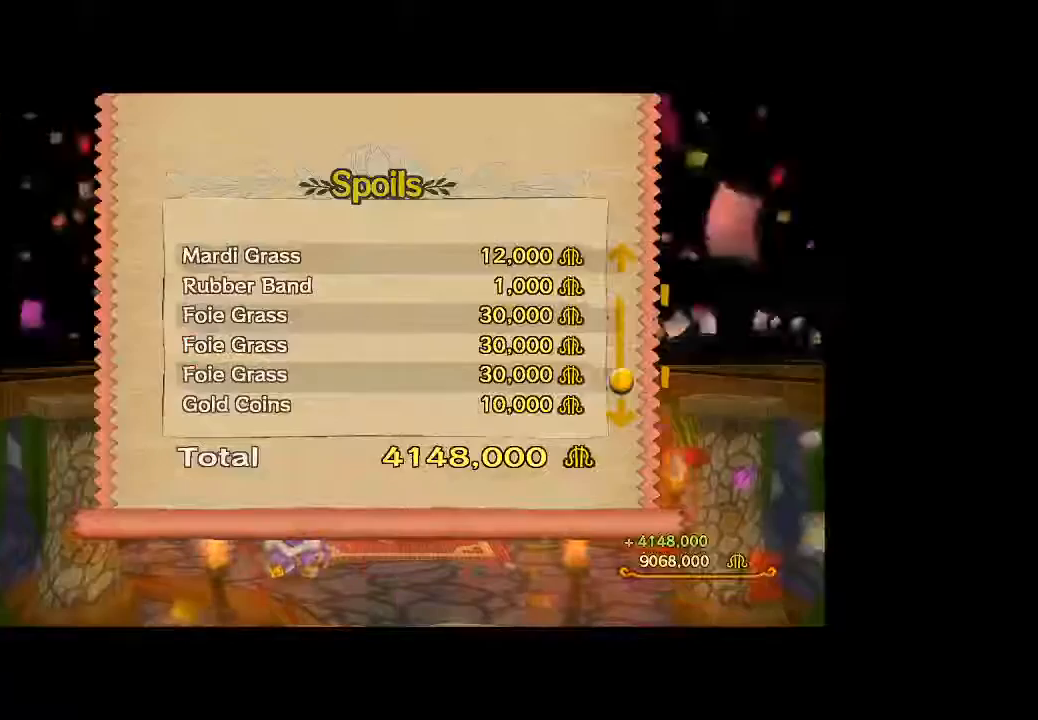
{"dt_ms": 500, "buttons": [], "left_stick": "center", "right_stick": "center", "button_events": []}
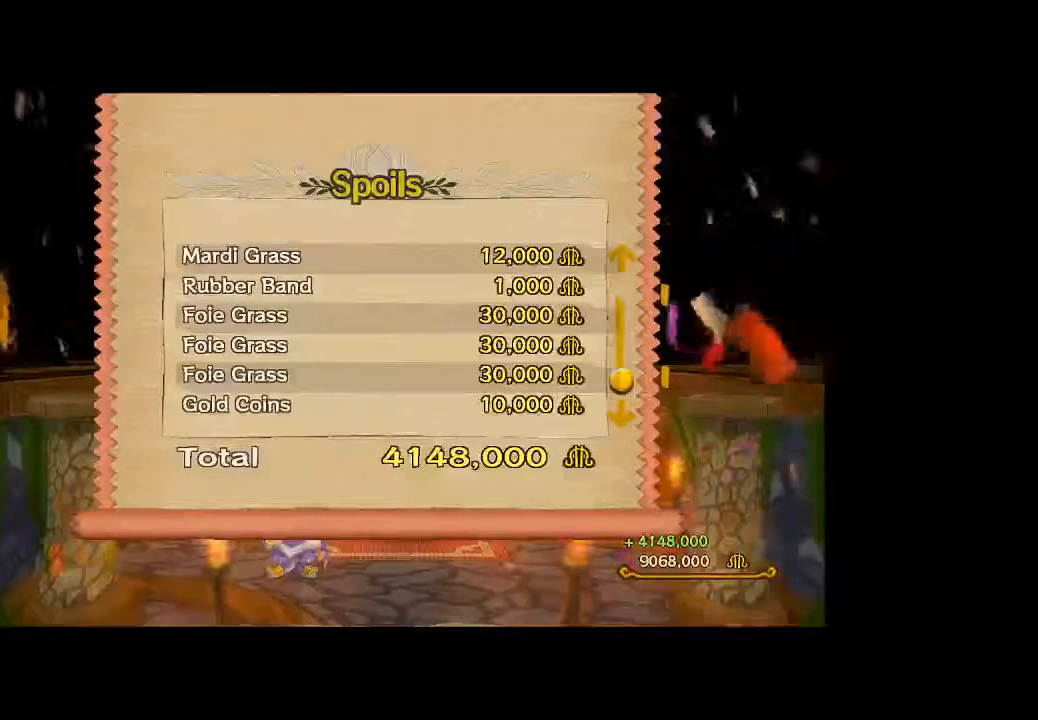
{"dt_ms": 500, "buttons": [], "left_stick": "center", "right_stick": "center", "button_events": []}
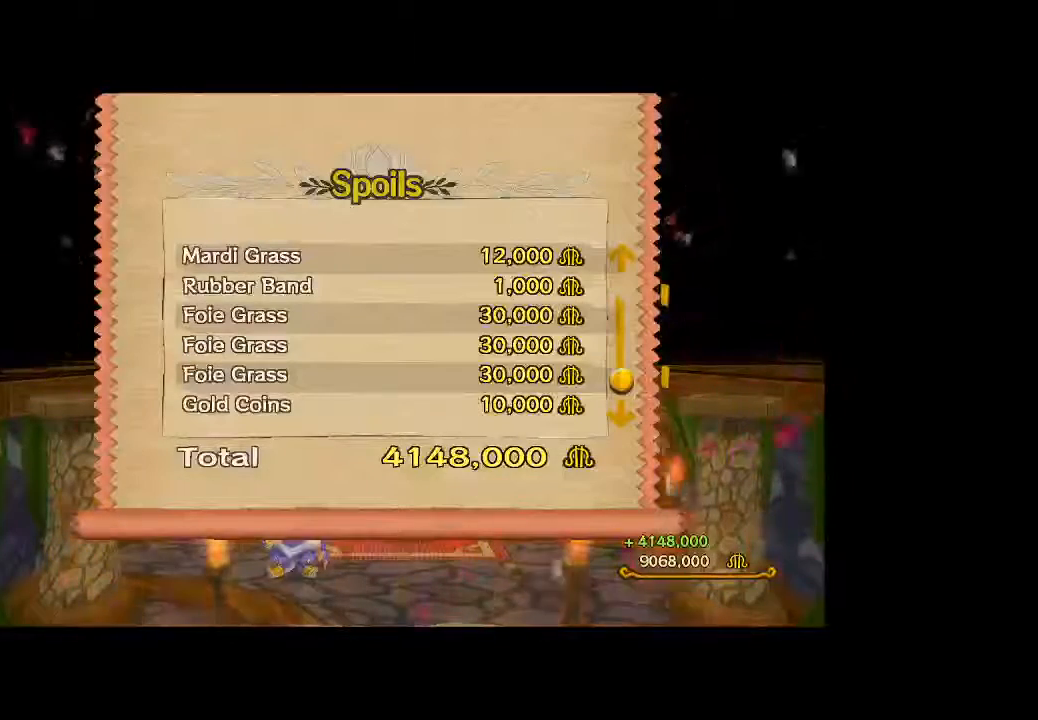
{"dt_ms": 500, "buttons": [], "left_stick": "center", "right_stick": "center", "button_events": []}
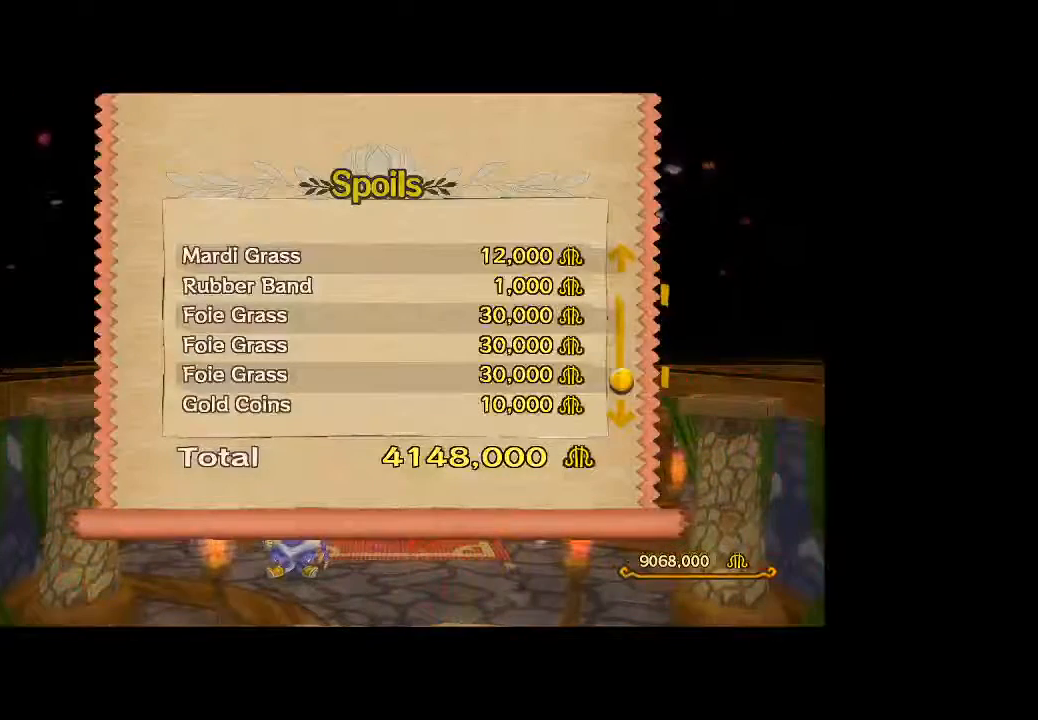
{"dt_ms": 500, "buttons": ["A"], "left_stick": "center", "right_stick": "center", "button_events": [[500, "A", "down"]]}
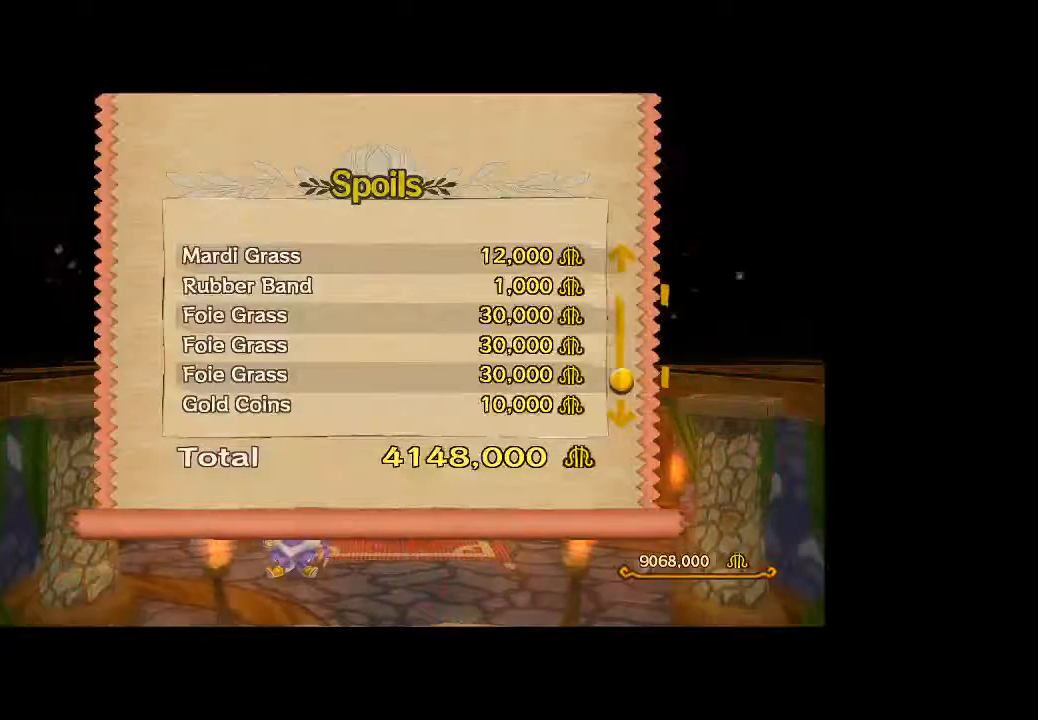
{"dt_ms": 500, "buttons": [], "left_stick": "center", "right_stick": "center", "button_events": [[167, "A", "up"]]}
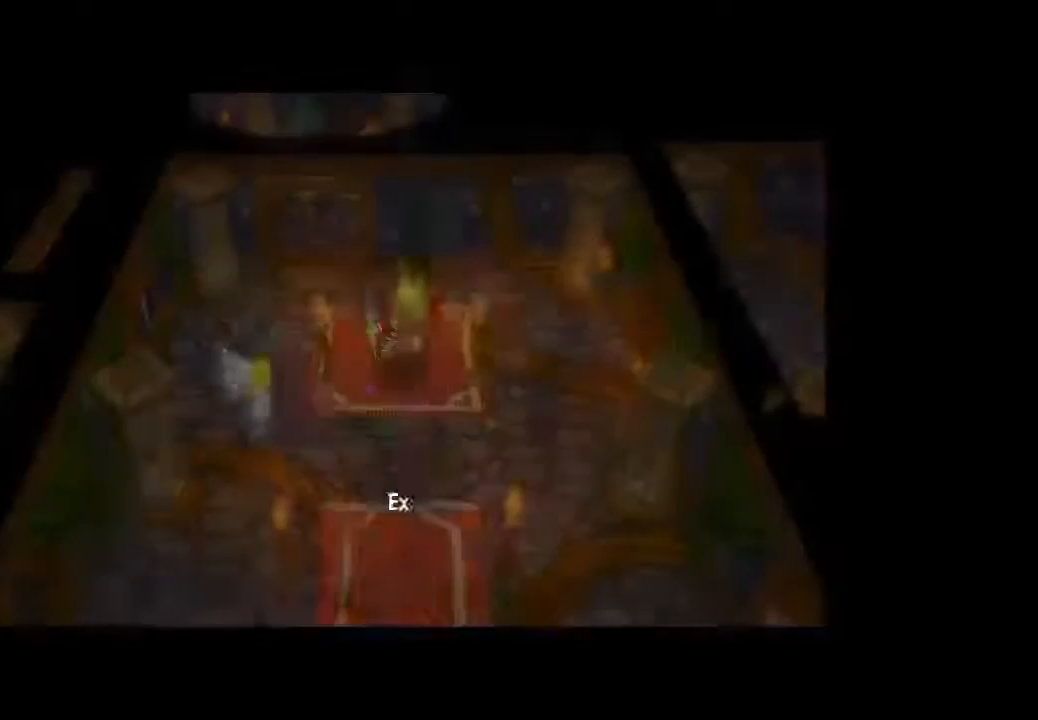
{"dt_ms": 500, "buttons": [], "left_stick": "center", "right_stick": "center", "button_events": []}
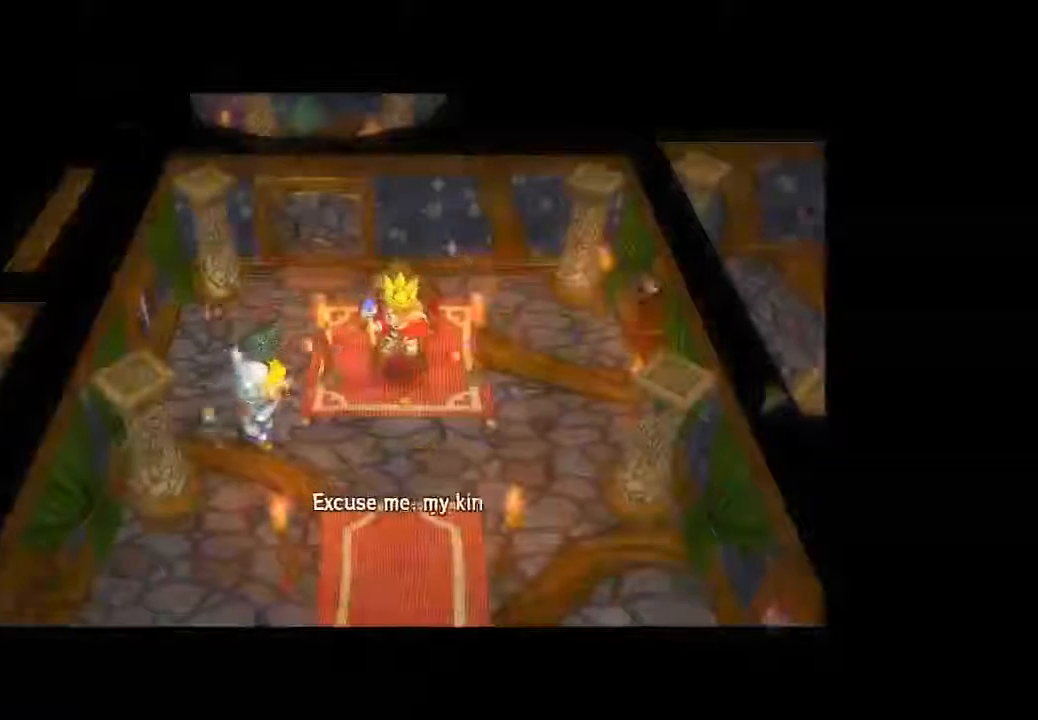
{"dt_ms": 500, "buttons": [], "left_stick": "center", "right_stick": "center", "button_events": [[333, "A", "down"], [467, "A", "up"]]}
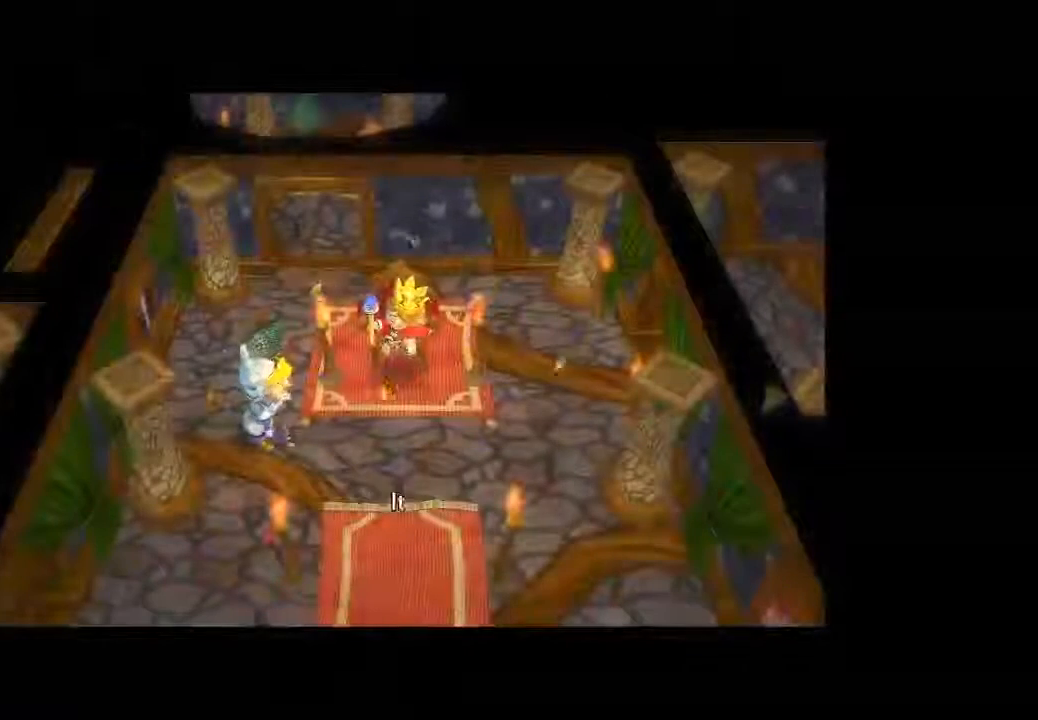
{"dt_ms": 500, "buttons": ["A"], "left_stick": "center", "right_stick": "center", "button_events": [[433, "A", "down"]]}
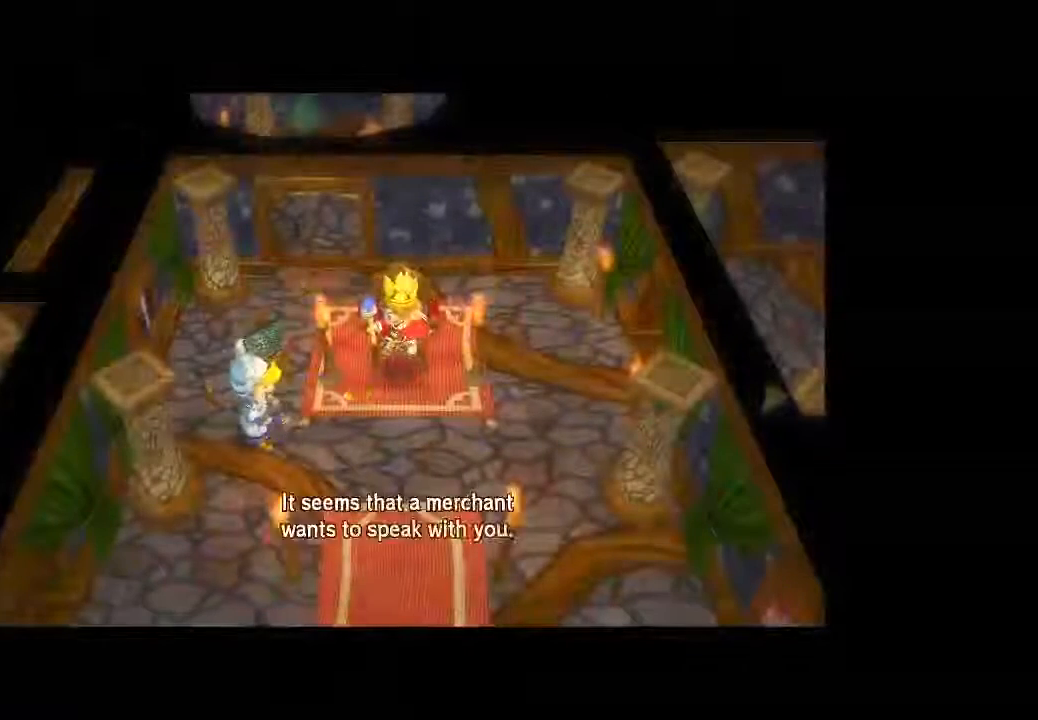
{"dt_ms": 500, "buttons": ["A"], "left_stick": "center", "right_stick": "center", "button_events": [[67, "A", "up"], [433, "A", "down"]]}
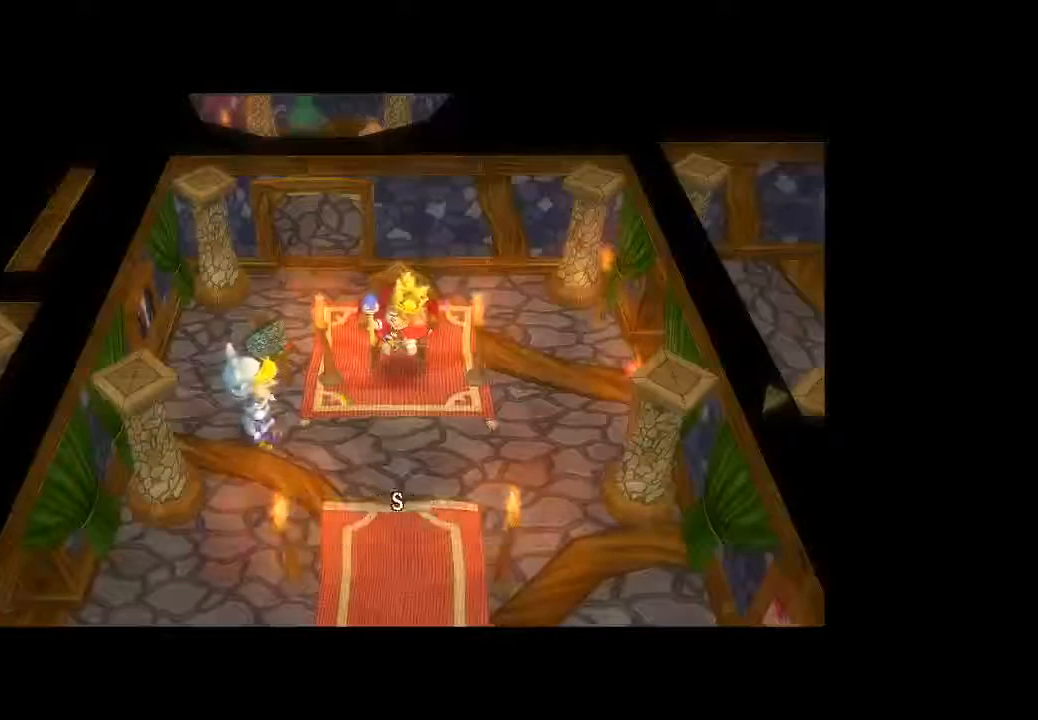
{"dt_ms": 500, "buttons": [], "left_stick": "center", "right_stick": "center", "button_events": [[67, "A", "up"], [400, "A", "down"], [500, "A", "up"]]}
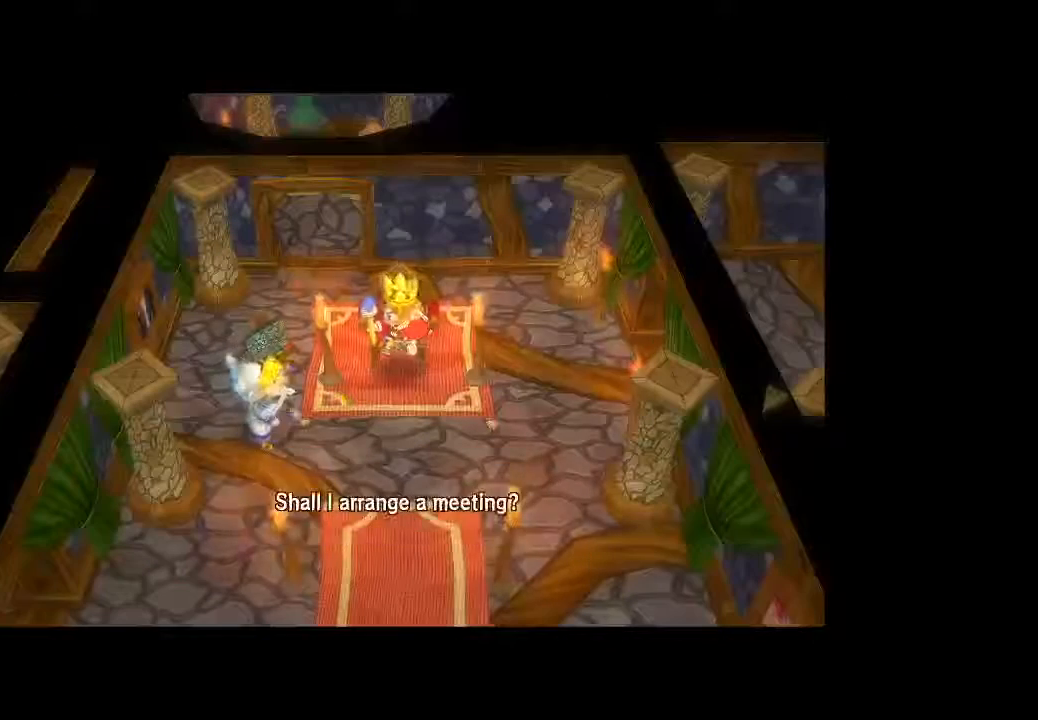
{"dt_ms": 500, "buttons": [], "left_stick": "center", "right_stick": "center", "button_events": [[367, "A", "down"], [500, "A", "up"]]}
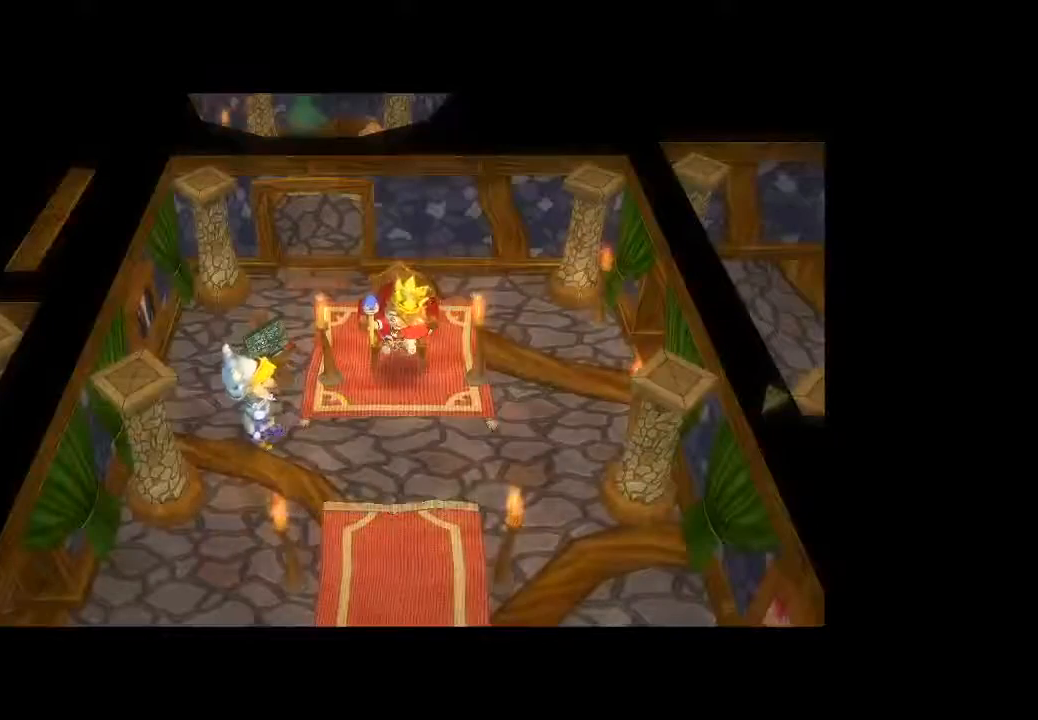
{"dt_ms": 500, "buttons": [], "left_stick": "center", "right_stick": "center", "button_events": []}
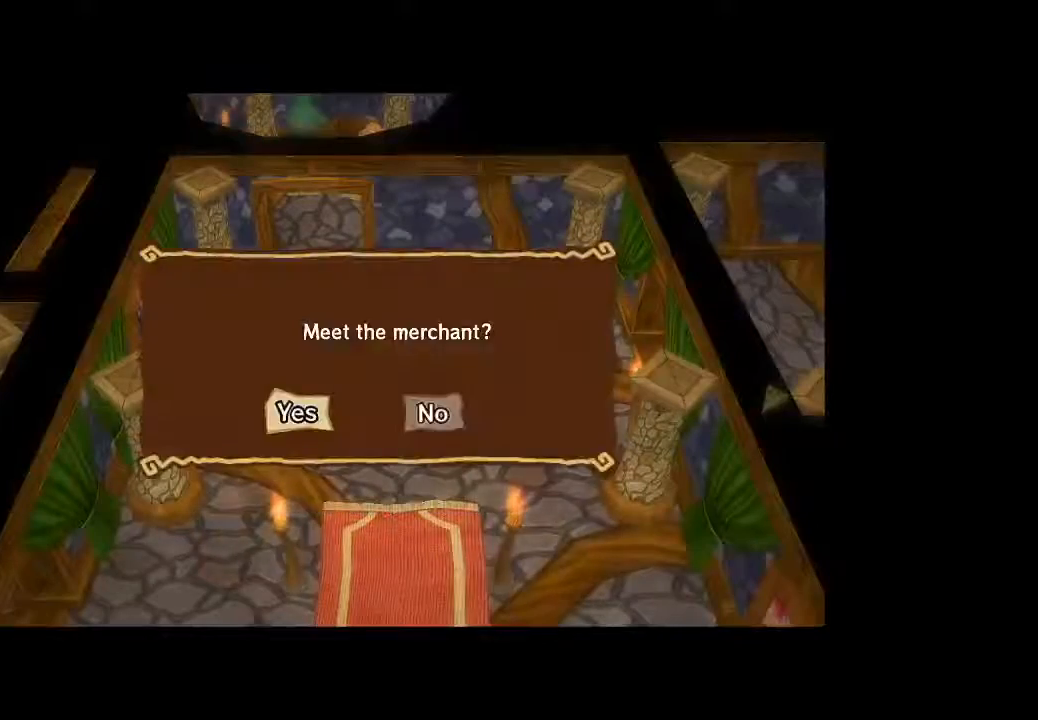
{"dt_ms": 500, "buttons": [], "left_stick": "center", "right_stick": "center", "button_events": [[133, "A", "down"], [267, "A", "up"]]}